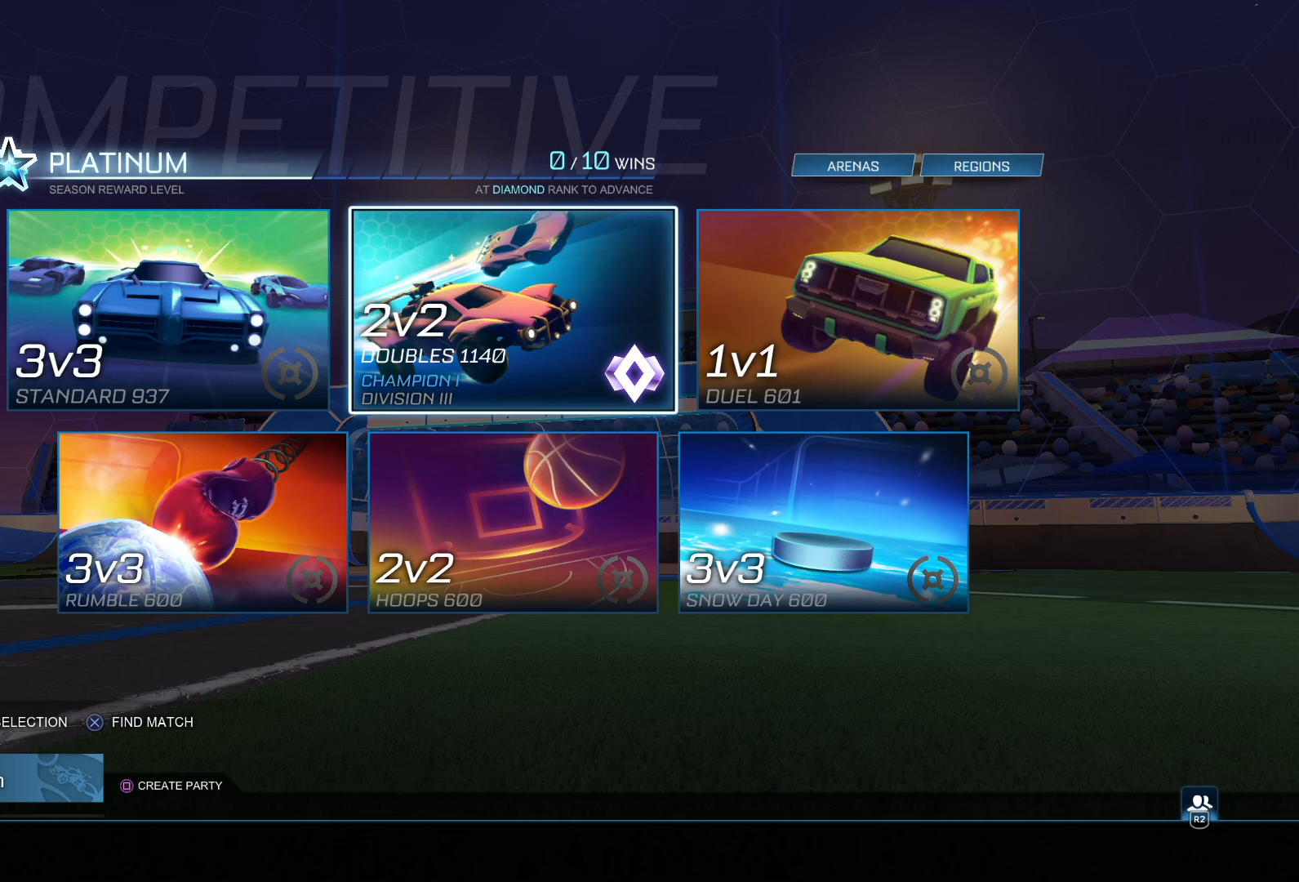
Gameplay with a controller (PlayStation layout); each line is a JSON object with the inputs held at the frame after it. "events" lists button and stick changes between this image and that frame as [ms after this image, input, new state], when the widget could be followed in between.
{"buttons": [], "left_stick": "center", "right_stick": "center", "events": []}
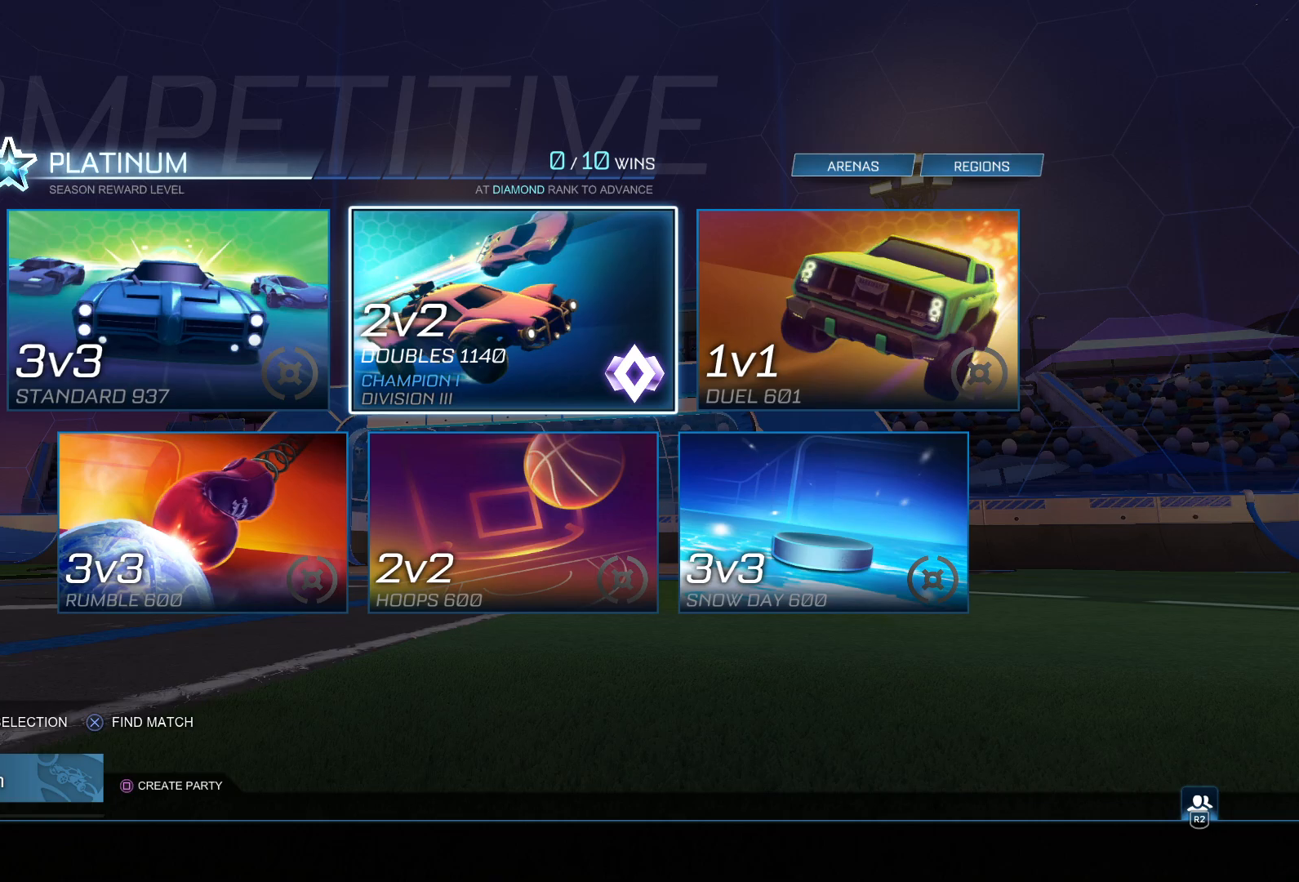
{"buttons": [], "left_stick": "center", "right_stick": "center", "events": [[317, "CROSS", "down"], [383, "CROSS", "up"]]}
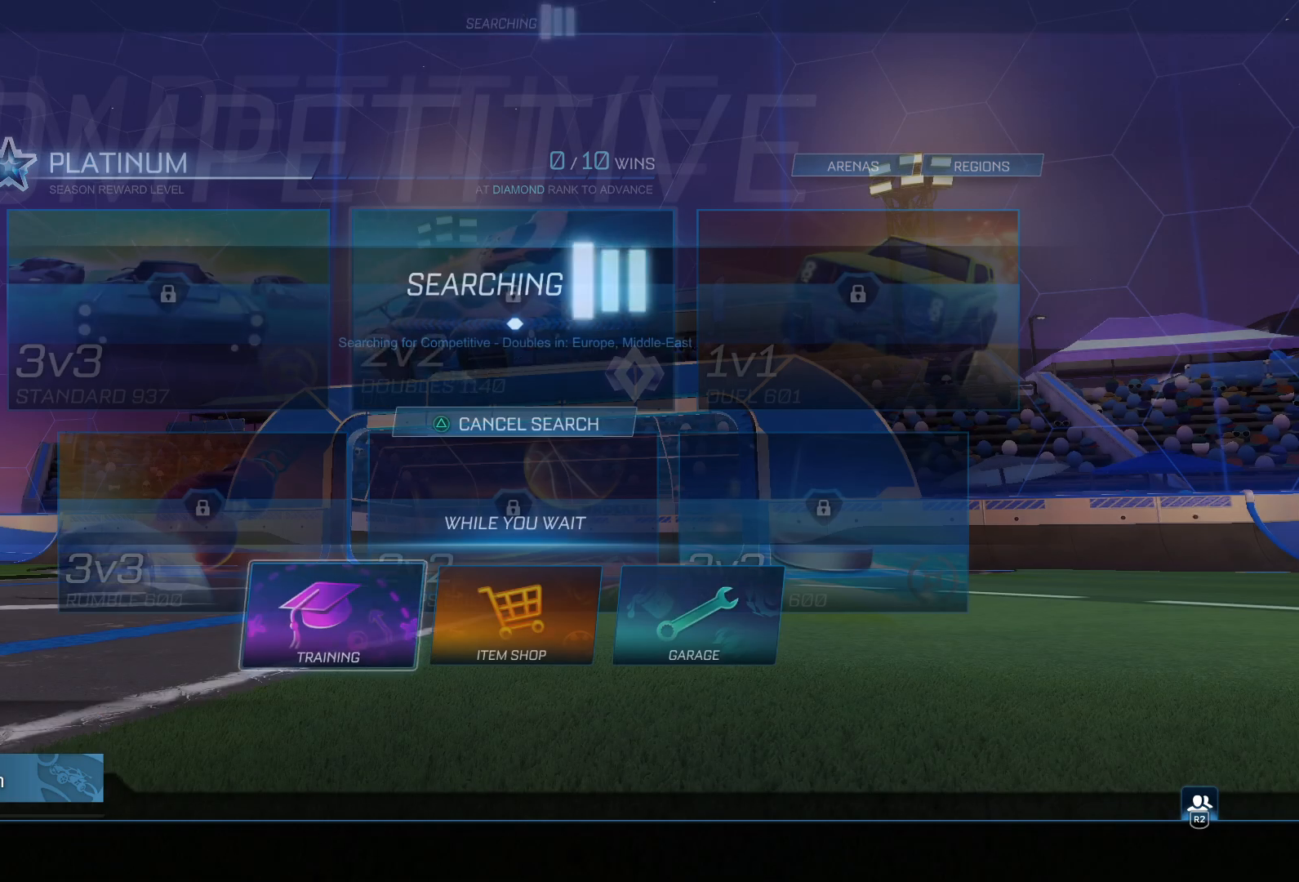
{"buttons": [], "left_stick": "center", "right_stick": "center", "events": []}
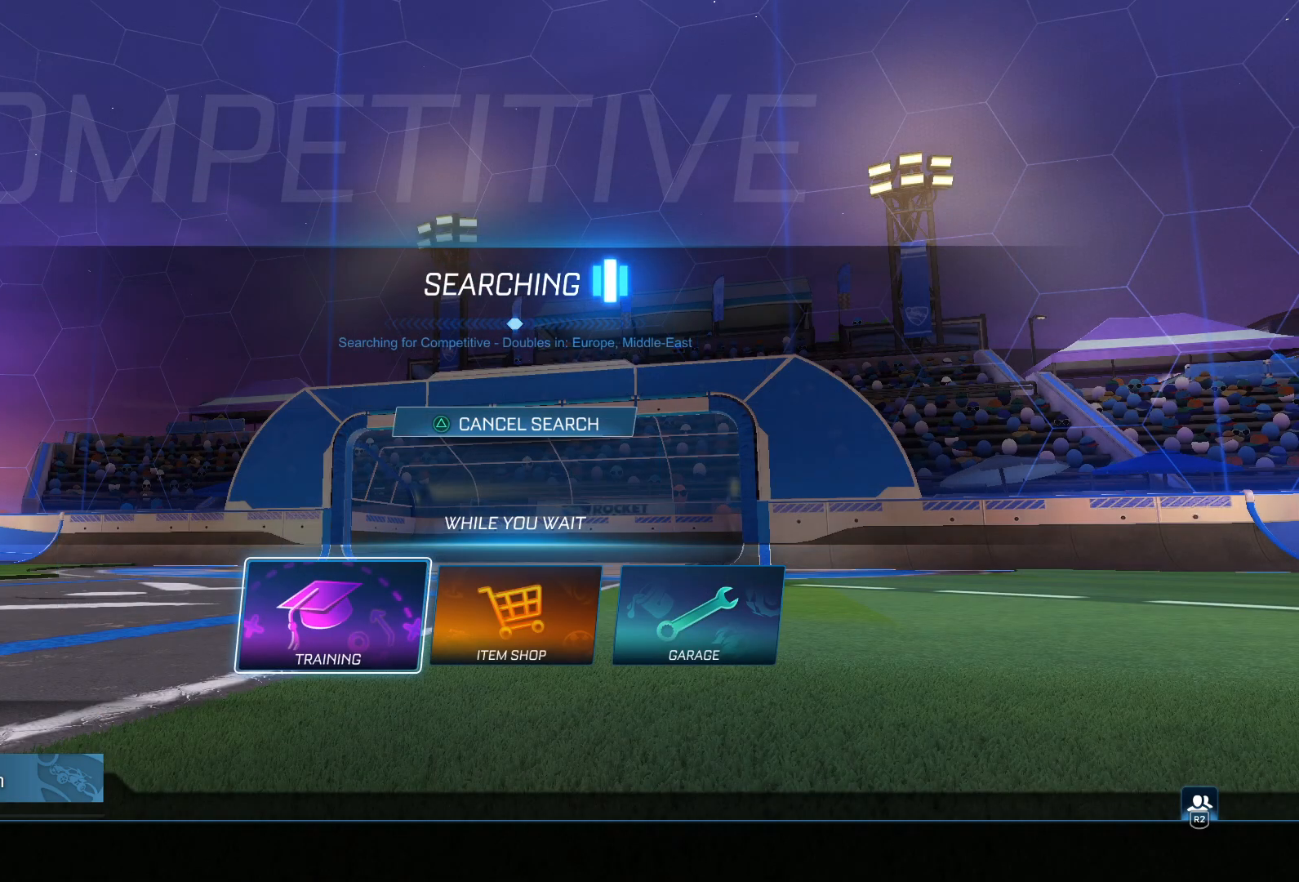
{"buttons": [], "left_stick": "center", "right_stick": "center", "events": [[17, "TRIANGLE", "down"], [100, "TRIANGLE", "up"]]}